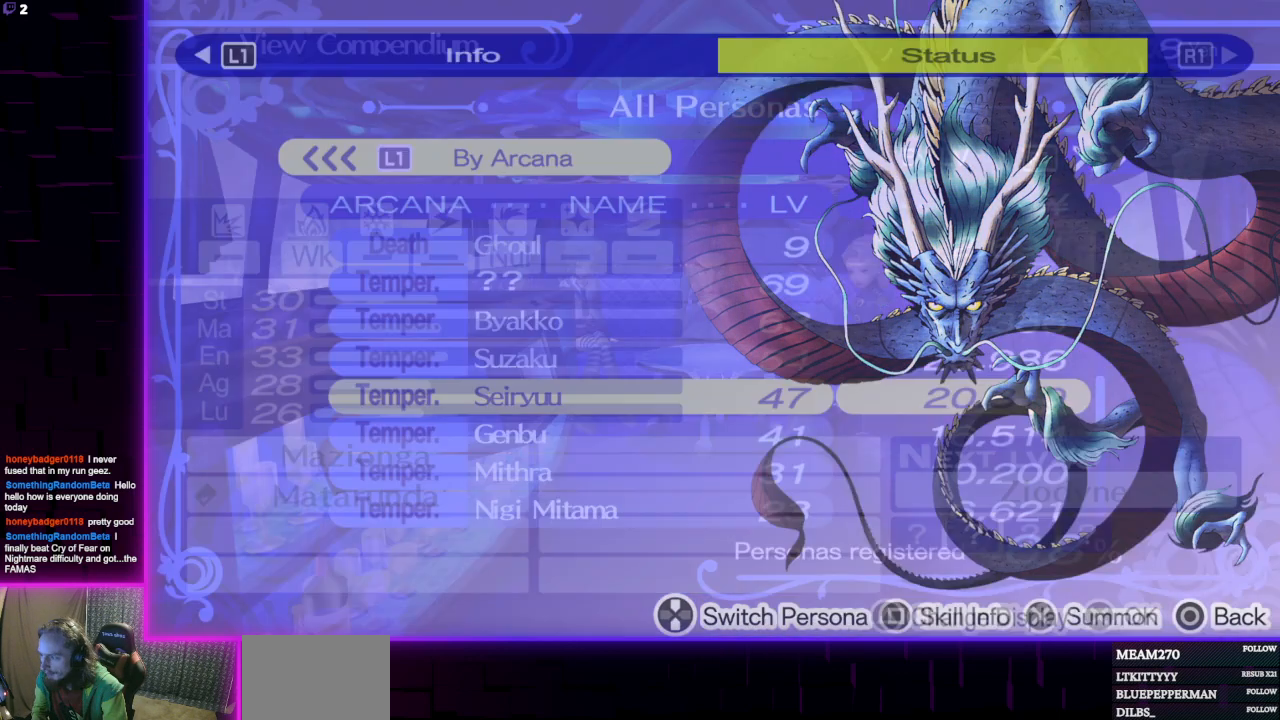
Gameplay with a controller (Xbox layout); each line is a JSON object with the inputs held at the frame after it. "events" lists button and stick changes between this image and that frame as [ms after this image, input, new state], when the widget could be followed in between.
{"buttons": [], "left_stick": "center", "right_stick": "center", "events": [[100, "DPAD_DOWN", "down"], [234, "DPAD_DOWN", "up"]]}
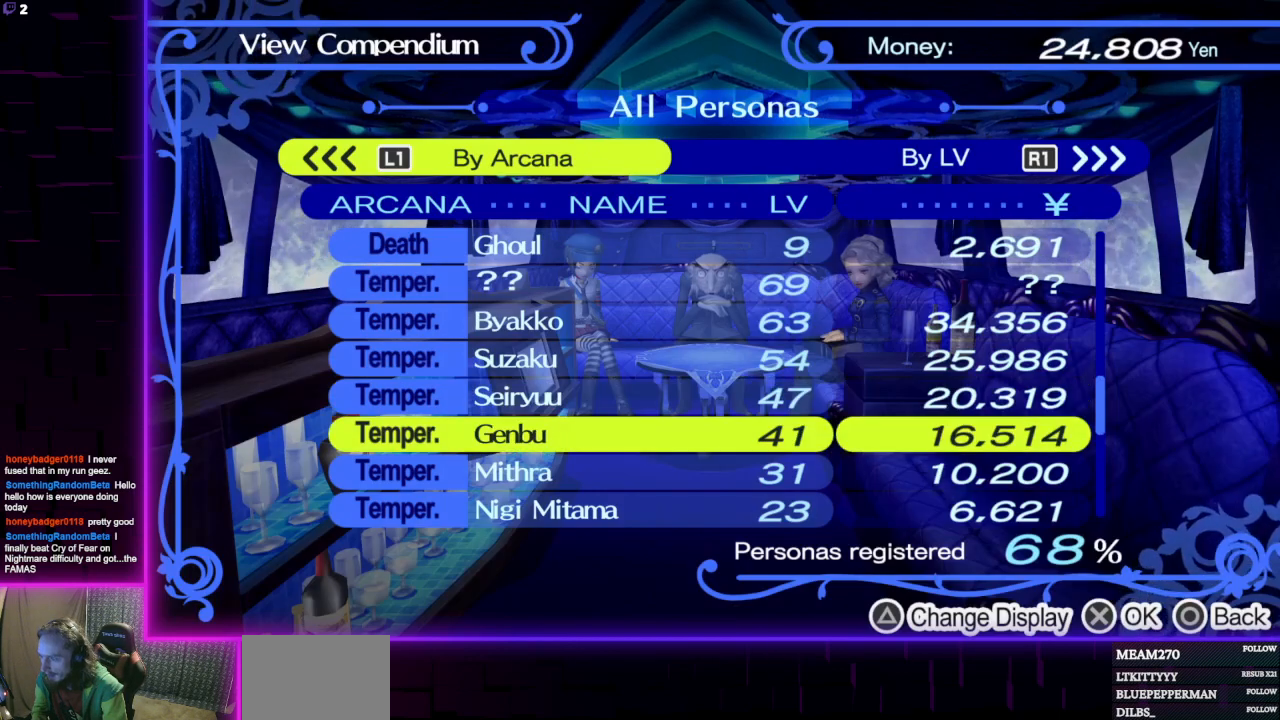
{"buttons": [], "left_stick": "center", "right_stick": "center", "events": [[167, "A", "down"], [300, "A", "up"]]}
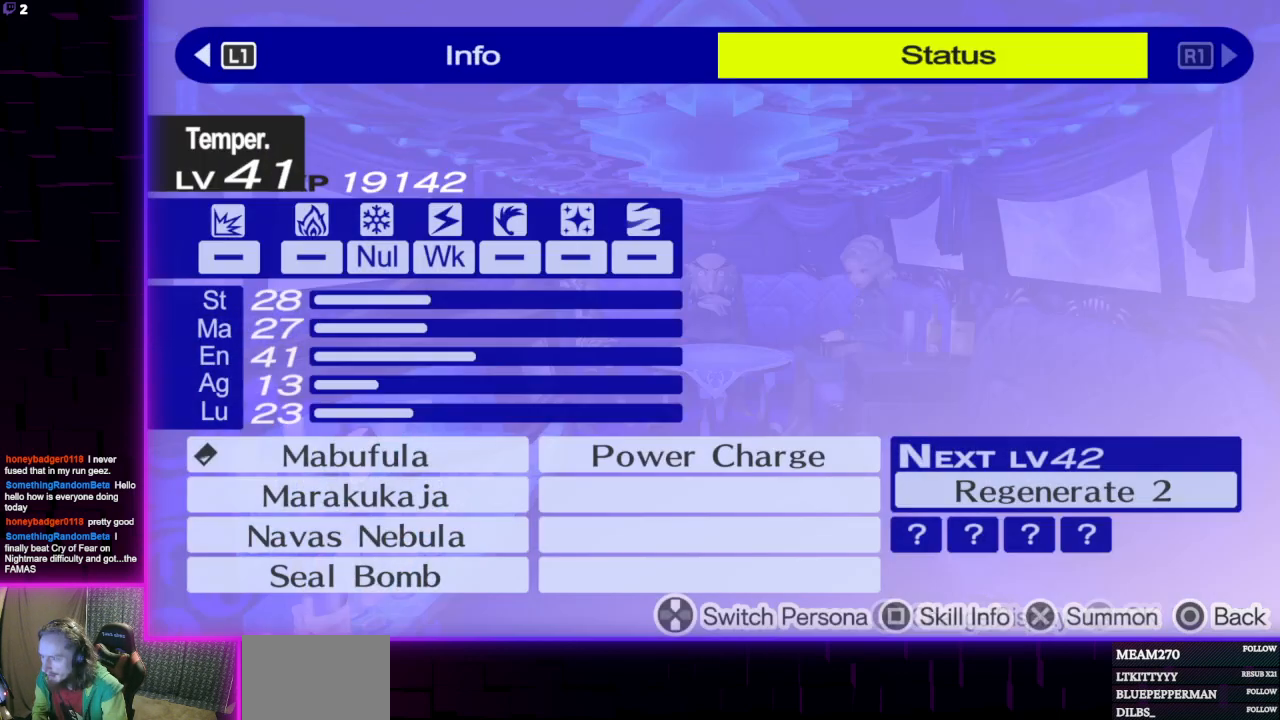
{"buttons": [], "left_stick": "center", "right_stick": "center", "events": [[334, "A", "down"], [501, "A", "up"]]}
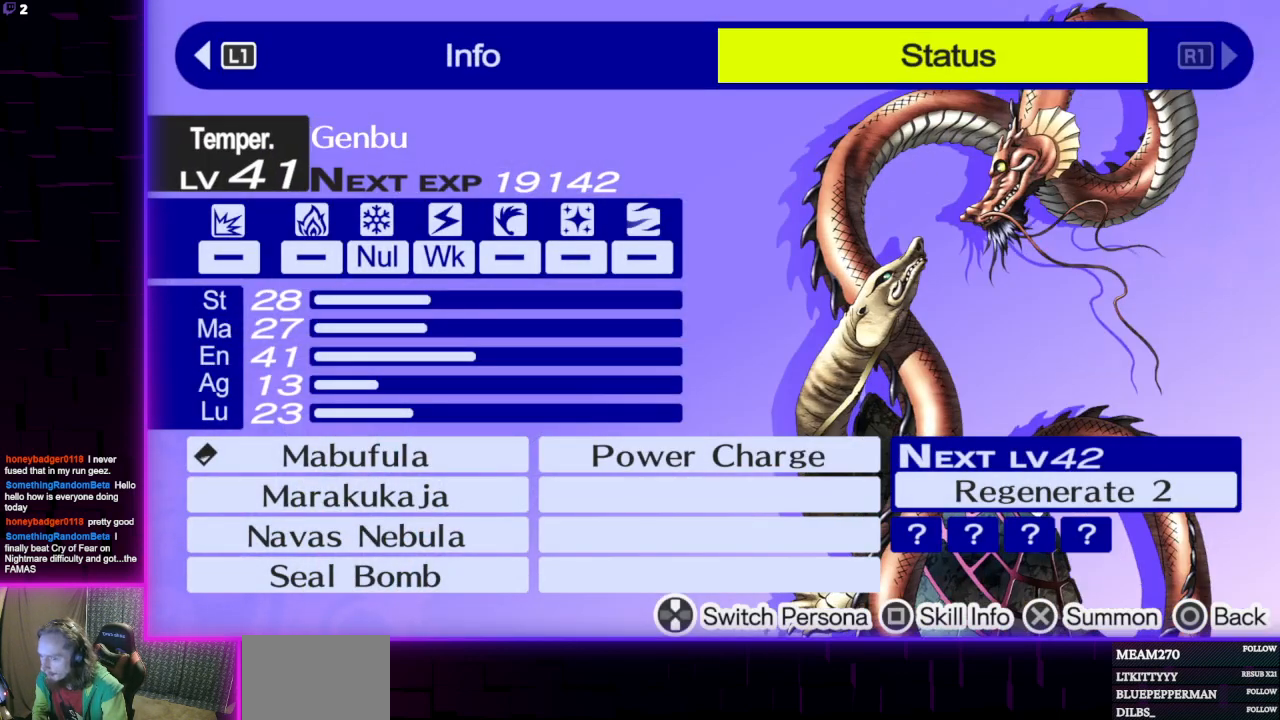
{"buttons": [], "left_stick": "center", "right_stick": "center", "events": [[367, "A", "down"], [500, "A", "up"]]}
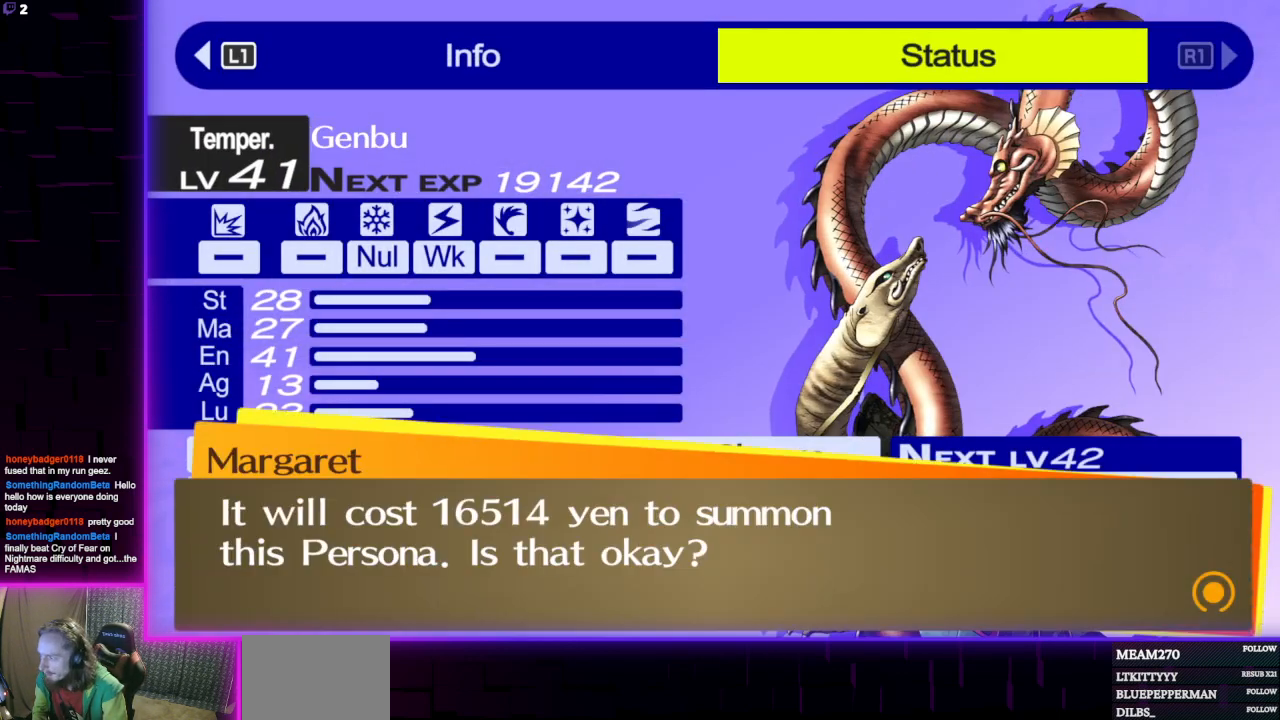
{"buttons": [], "left_stick": "center", "right_stick": "center", "events": []}
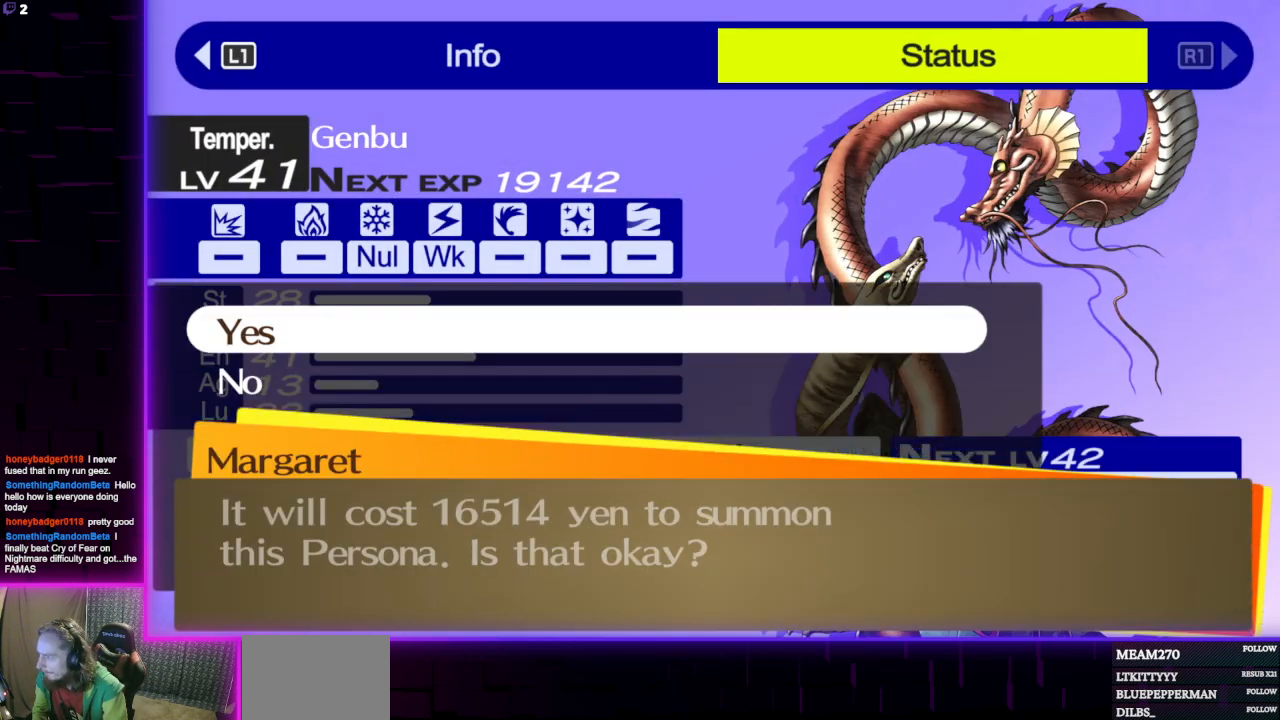
{"buttons": [], "left_stick": "center", "right_stick": "center", "events": [[367, "A", "down"], [467, "A", "up"]]}
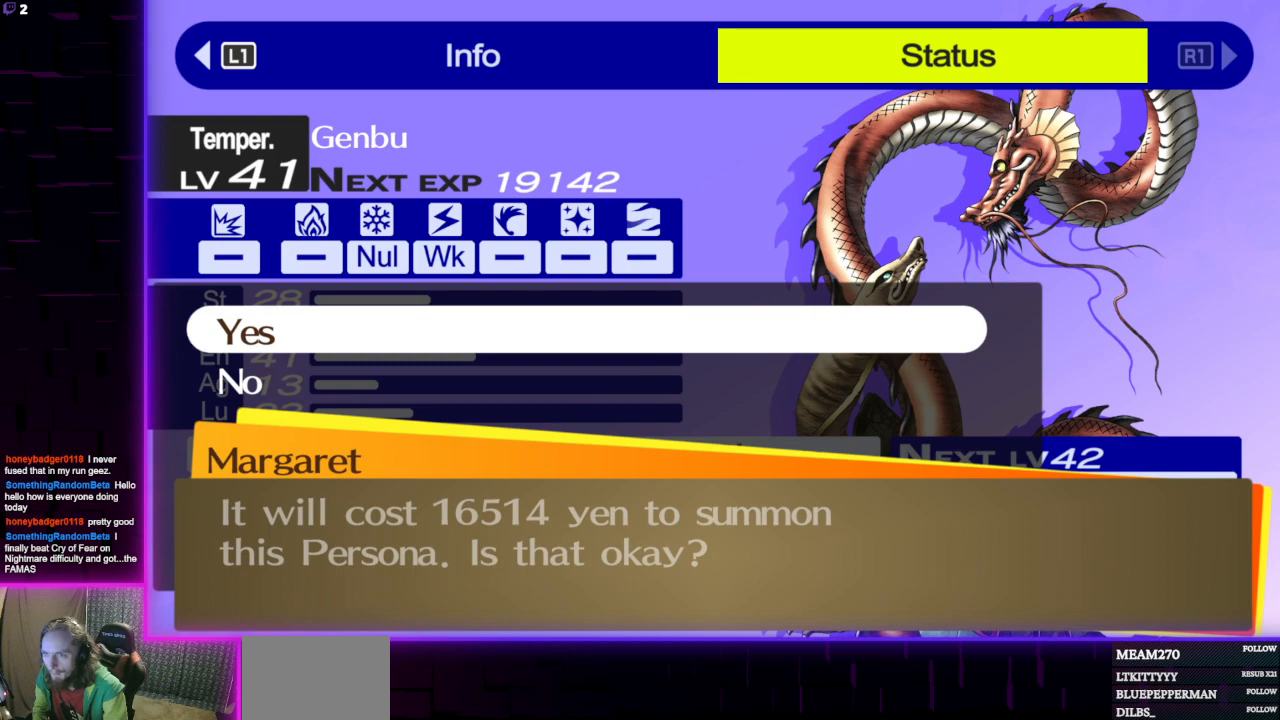
{"buttons": [], "left_stick": "center", "right_stick": "center", "events": [[434, "A", "down"], [501, "A", "up"]]}
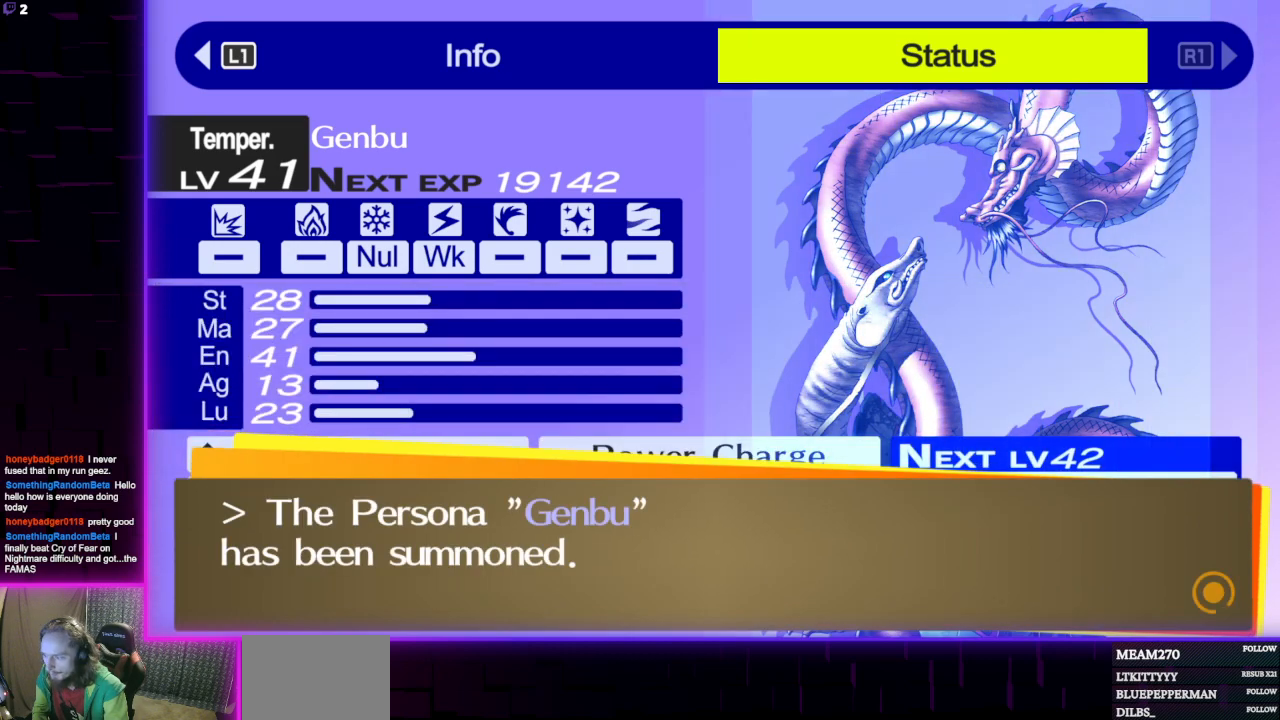
{"buttons": [], "left_stick": "center", "right_stick": "center", "events": [[334, "B", "down"], [400, "B", "up"]]}
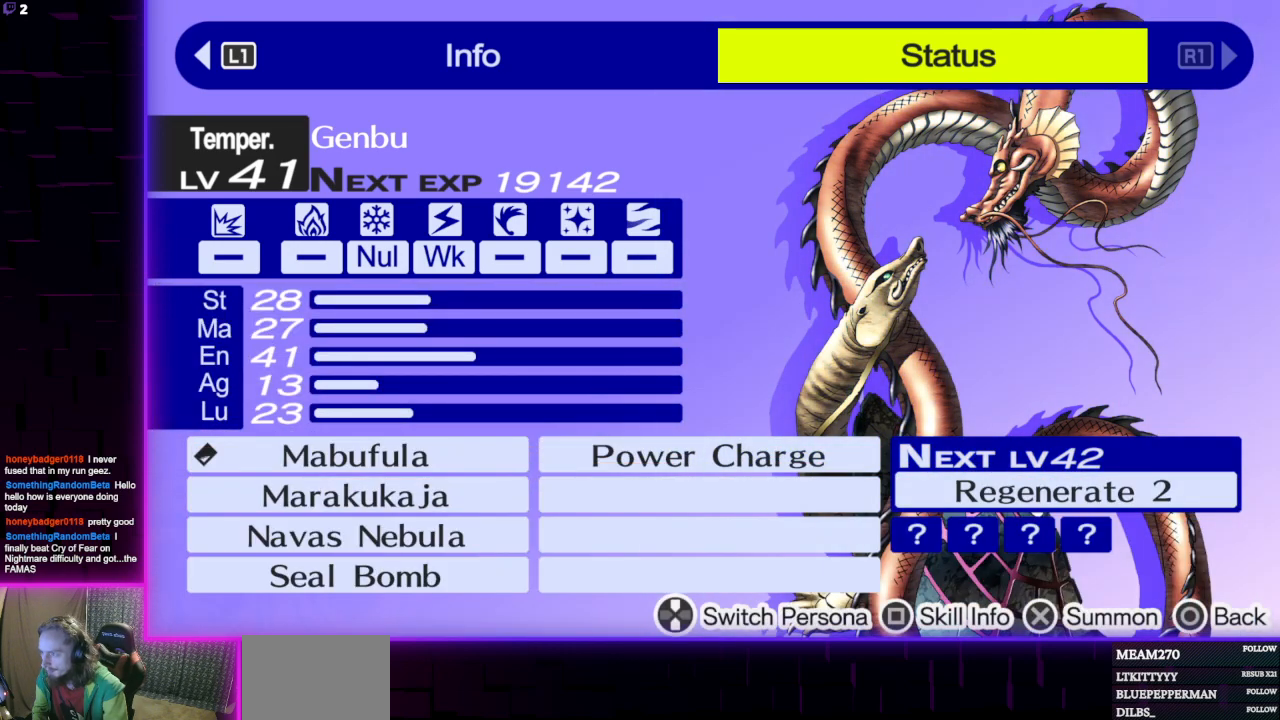
{"buttons": [], "left_stick": "center", "right_stick": "center", "events": []}
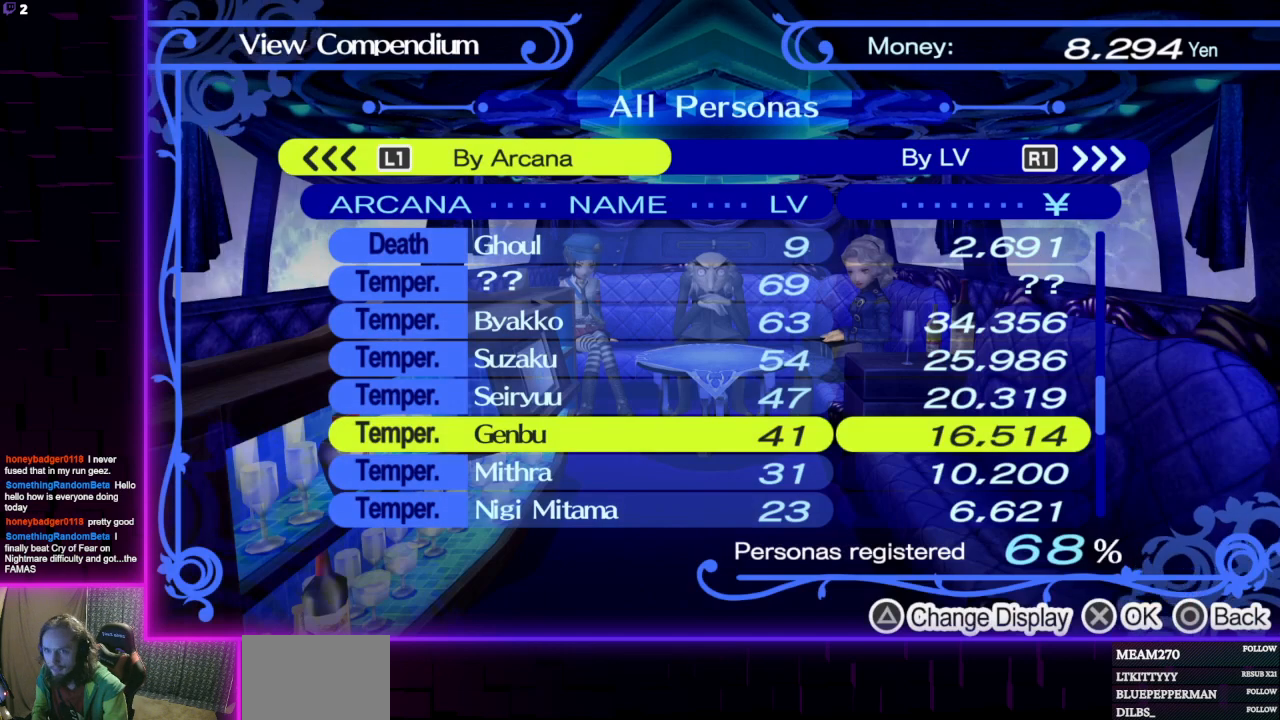
{"buttons": ["B"], "left_stick": "center", "right_stick": "center", "events": [[467, "B", "down"]]}
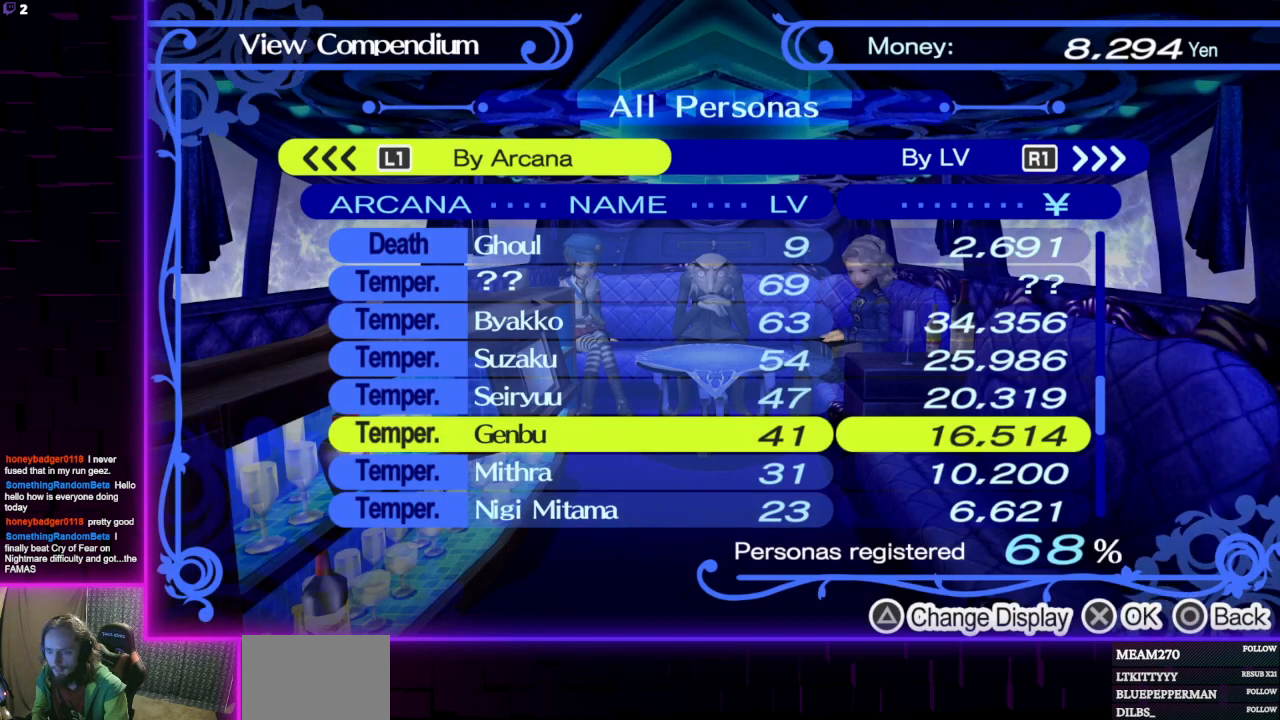
{"buttons": [], "left_stick": "center", "right_stick": "center", "events": [[101, "B", "up"]]}
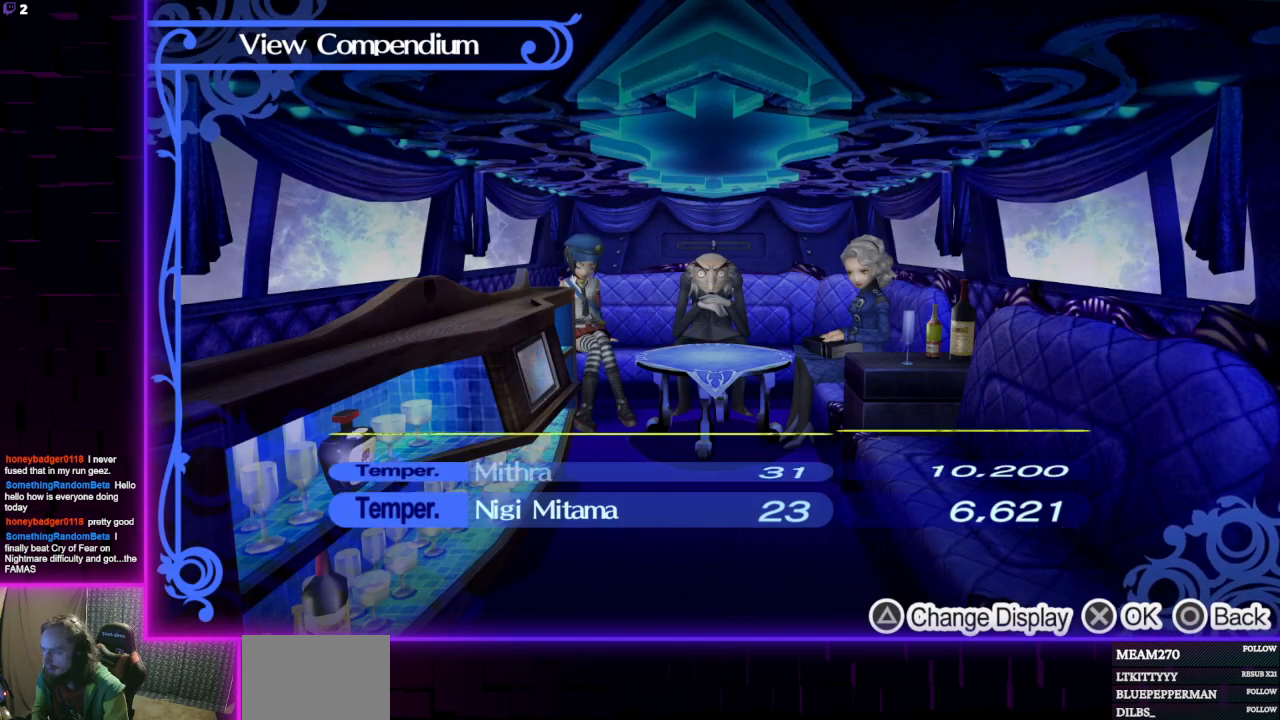
{"buttons": [], "left_stick": "center", "right_stick": "center", "events": [[334, "B", "down"], [400, "B", "up"]]}
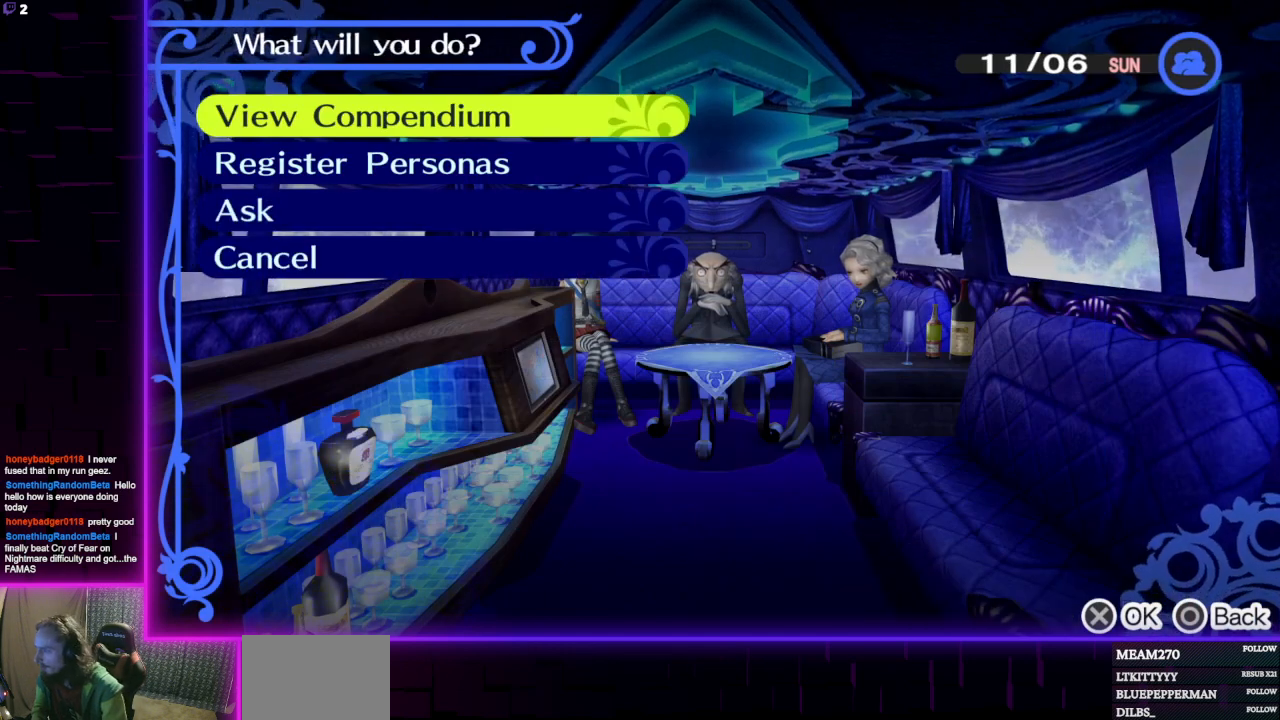
{"buttons": [], "left_stick": "center", "right_stick": "center", "events": []}
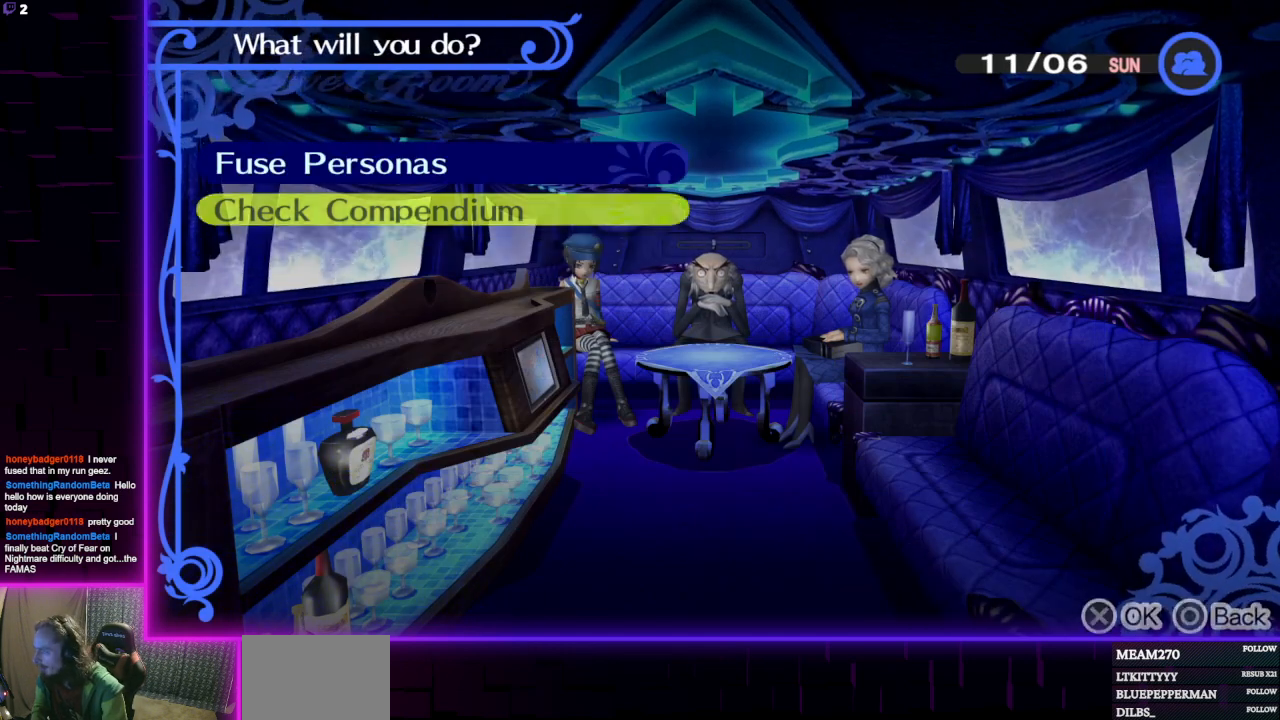
{"buttons": [], "left_stick": "center", "right_stick": "center", "events": [[233, "DPAD_UP", "down"], [334, "DPAD_UP", "up"]]}
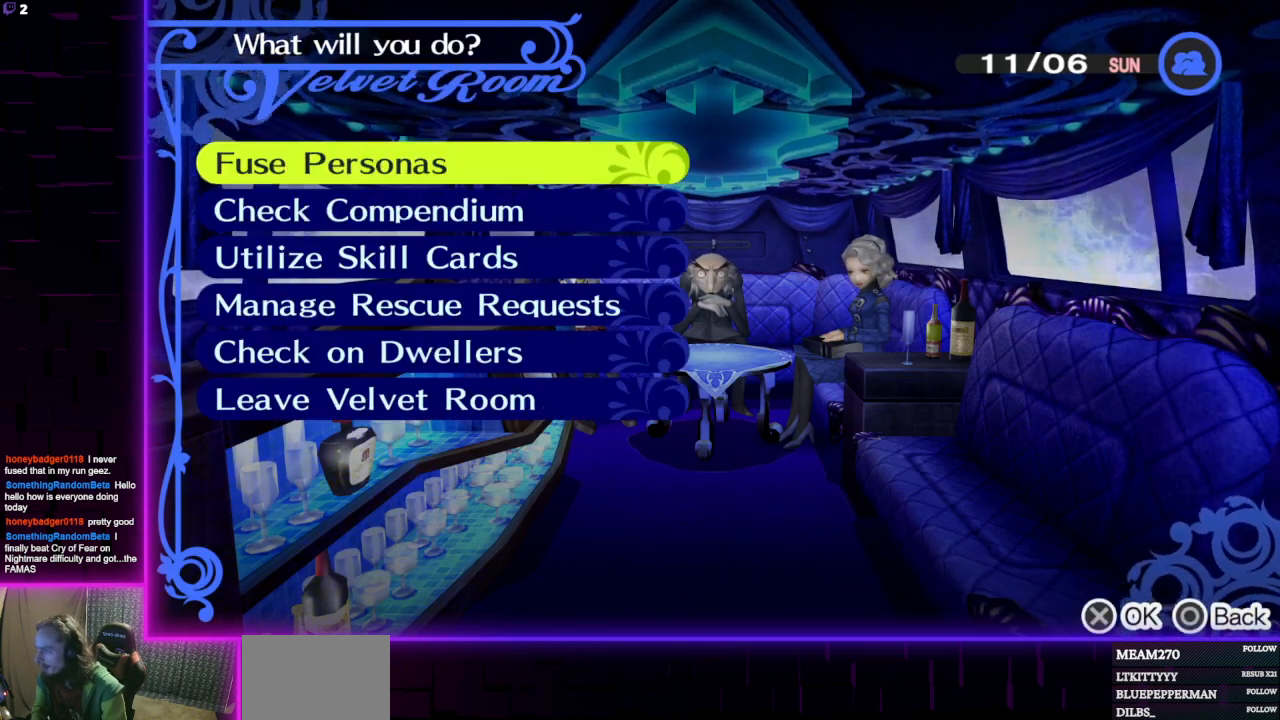
{"buttons": [], "left_stick": "center", "right_stick": "center", "events": [[134, "A", "down"], [267, "A", "up"]]}
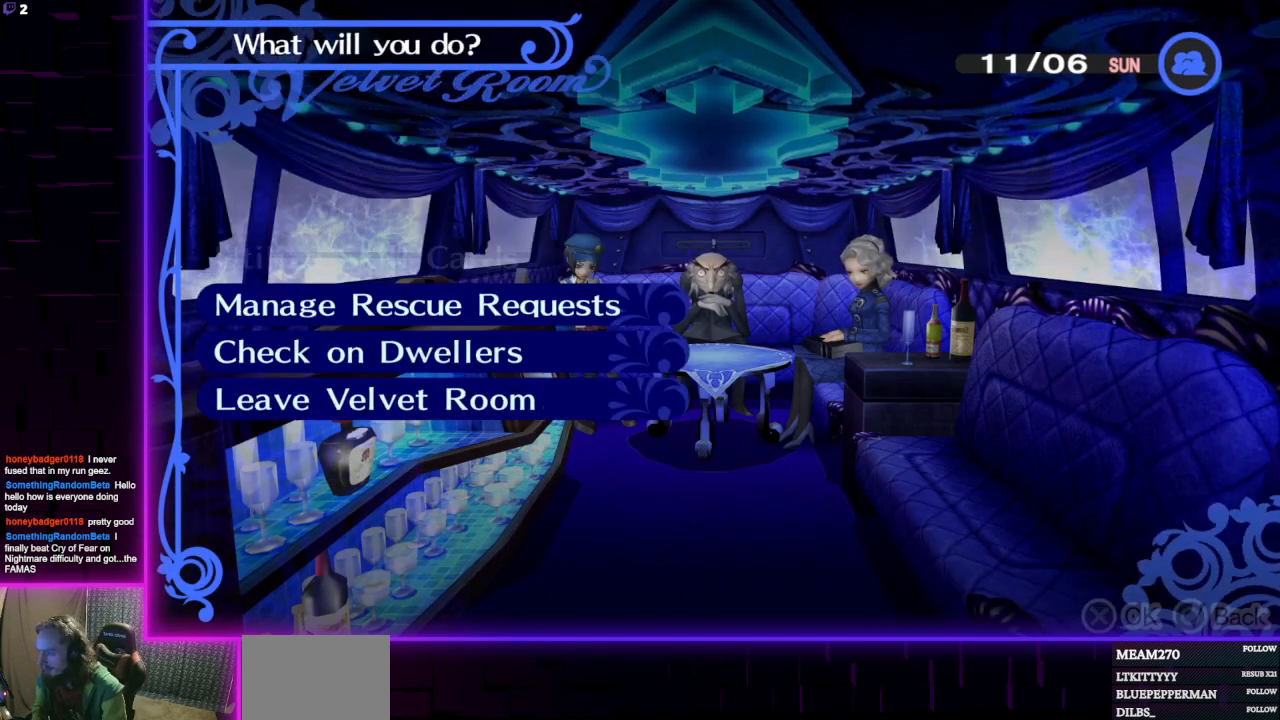
{"buttons": ["DPAD_RIGHT"], "left_stick": "center", "right_stick": "center", "events": [[500, "DPAD_RIGHT", "down"]]}
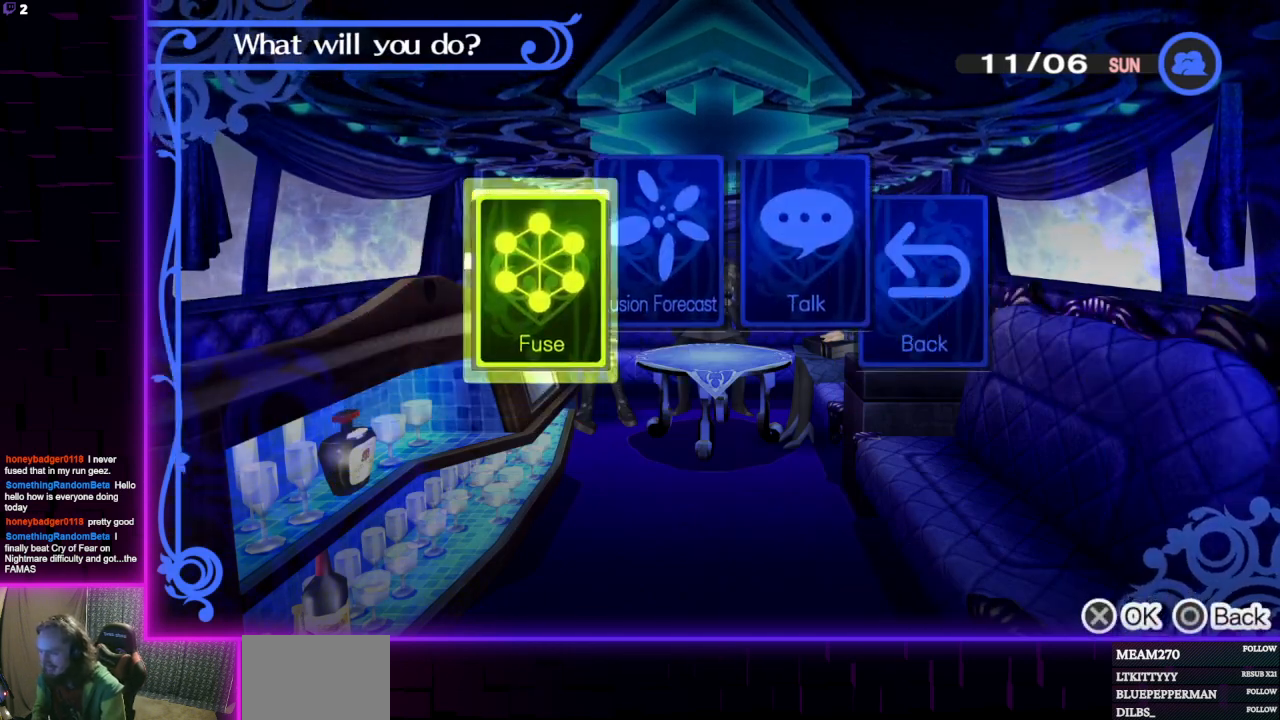
{"buttons": [], "left_stick": "center", "right_stick": "center", "events": [[134, "DPAD_RIGHT", "up"], [367, "B", "down"], [468, "B", "up"]]}
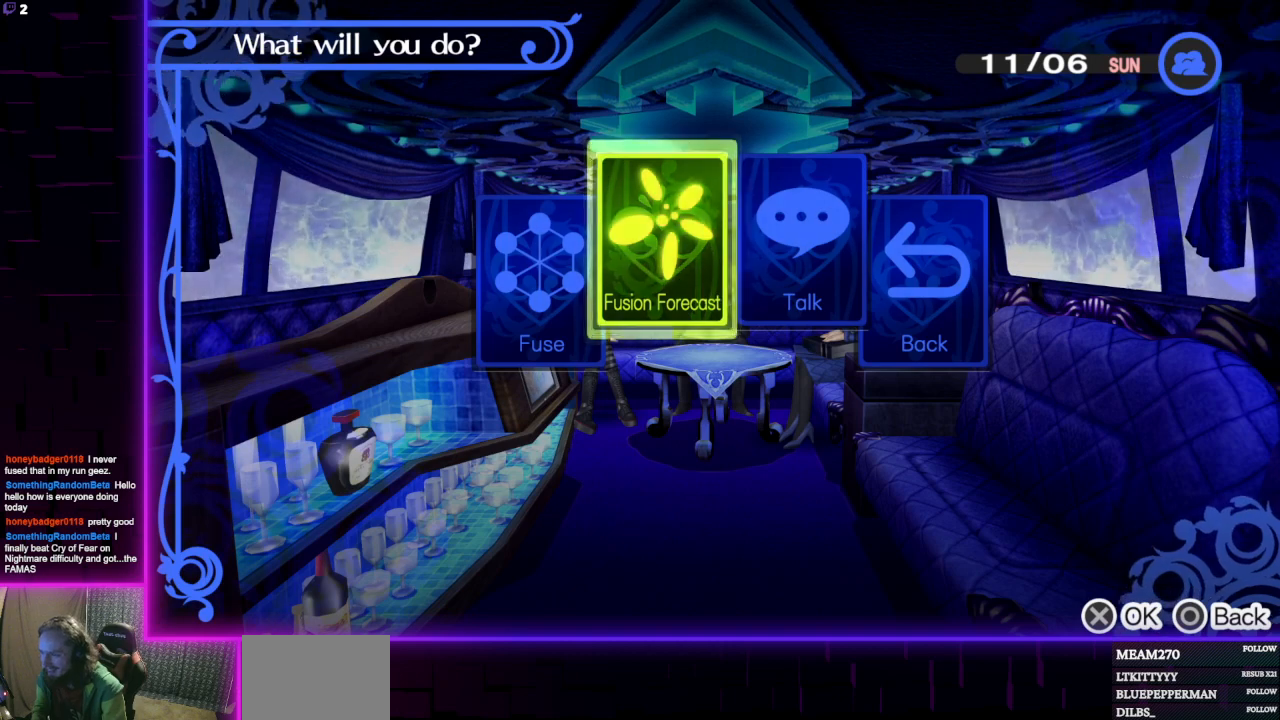
{"buttons": [], "left_stick": "center", "right_stick": "center", "events": []}
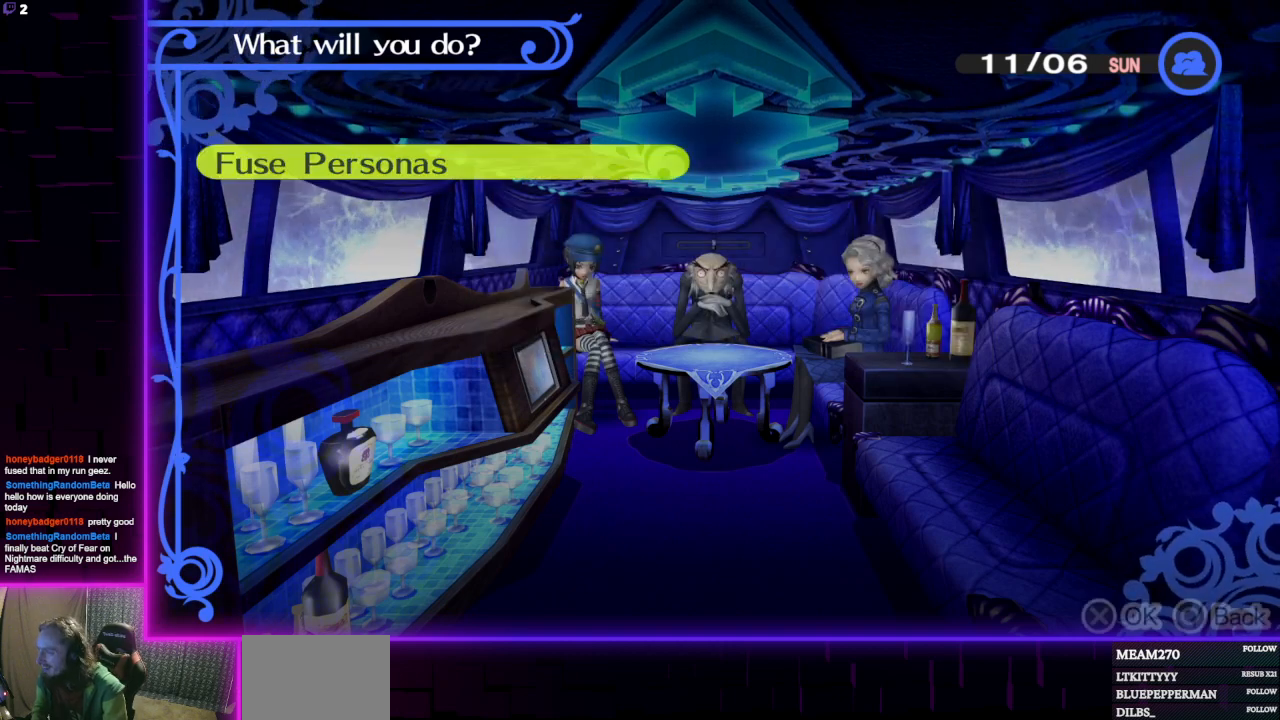
{"buttons": ["A"], "left_stick": "center", "right_stick": "center", "events": [[67, "A", "down"], [201, "A", "up"], [401, "A", "down"]]}
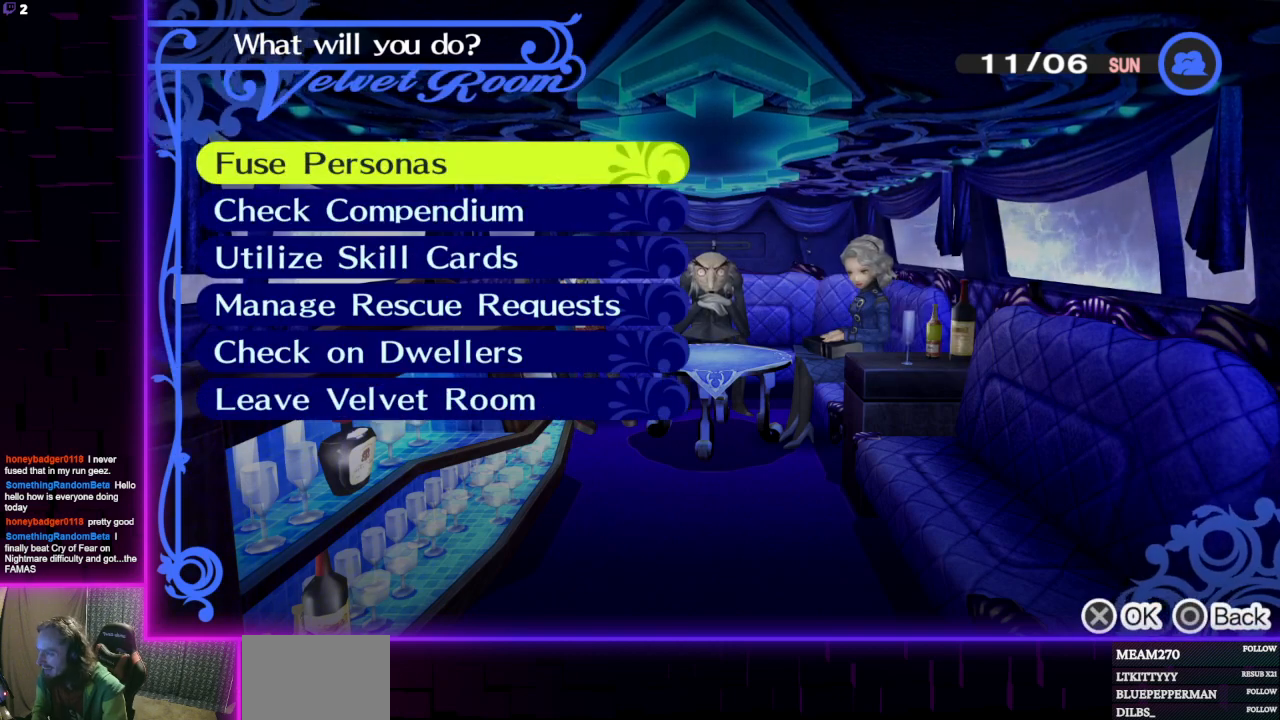
{"buttons": [], "left_stick": "center", "right_stick": "center", "events": [[33, "A", "up"]]}
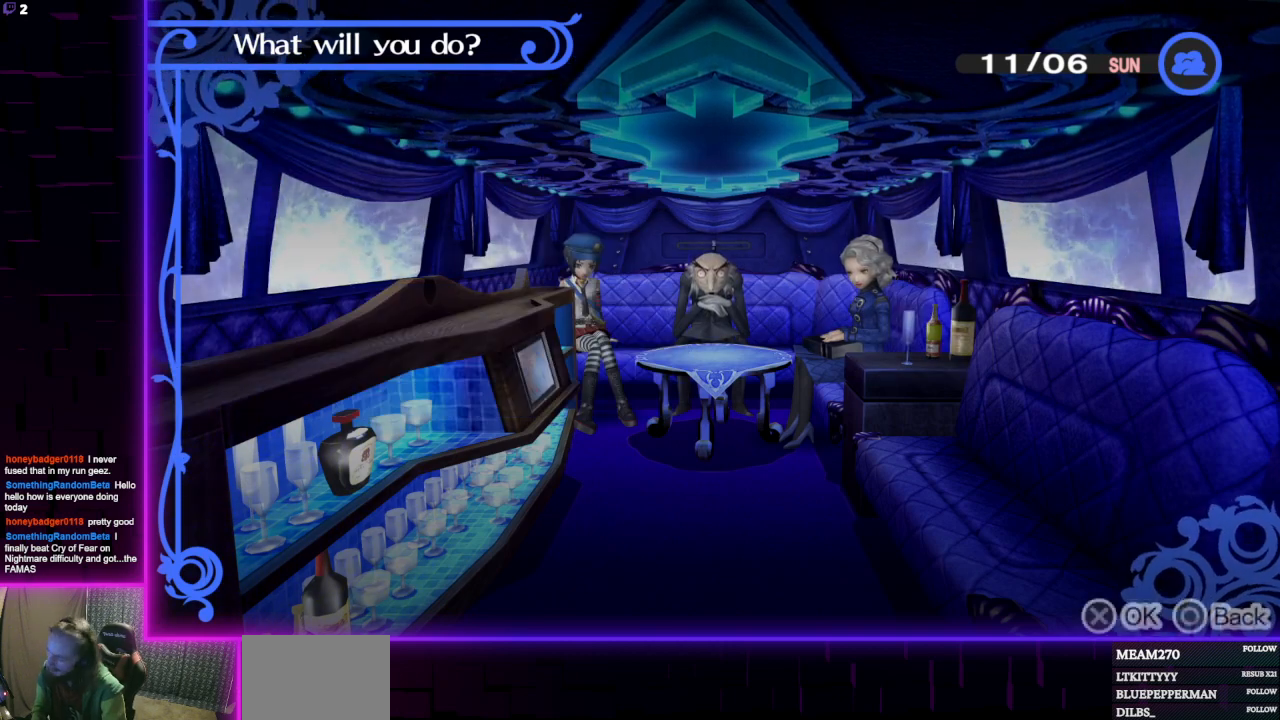
{"buttons": [], "left_stick": "center", "right_stick": "center", "events": [[234, "A", "down"], [367, "A", "up"]]}
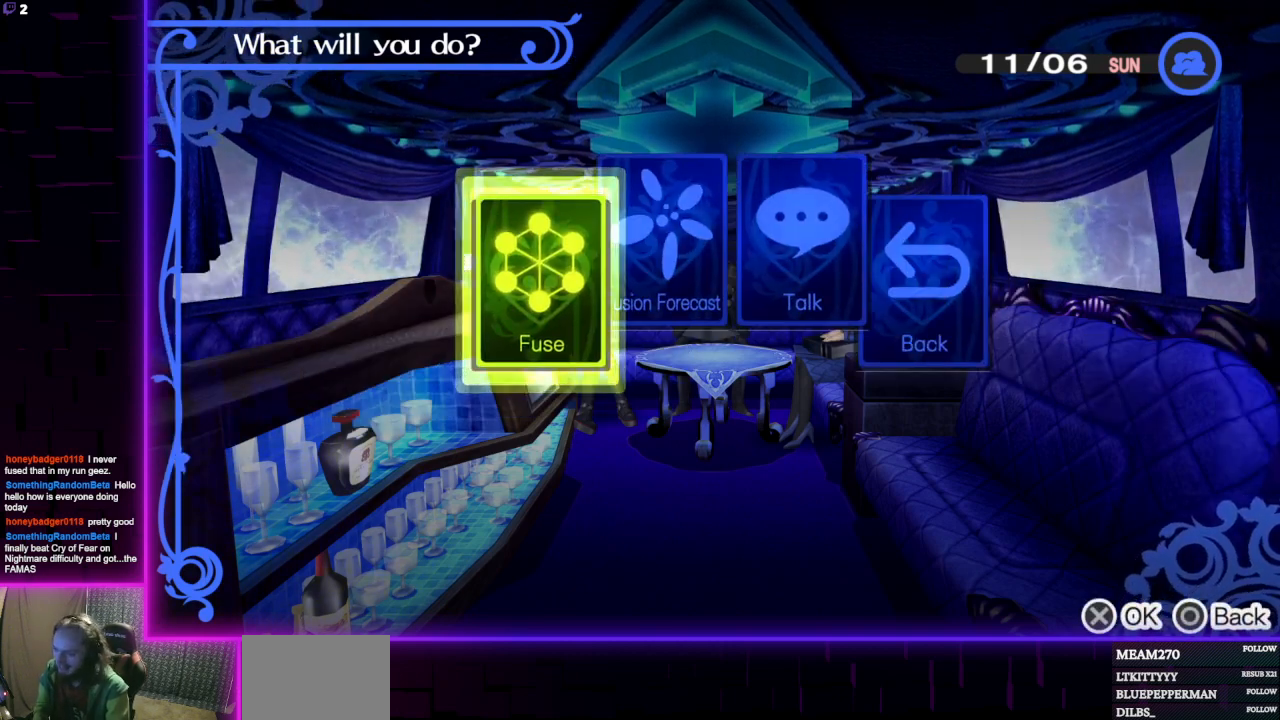
{"buttons": ["DPAD_RIGHT"], "left_stick": "center", "right_stick": "center", "events": [[500, "DPAD_RIGHT", "down"]]}
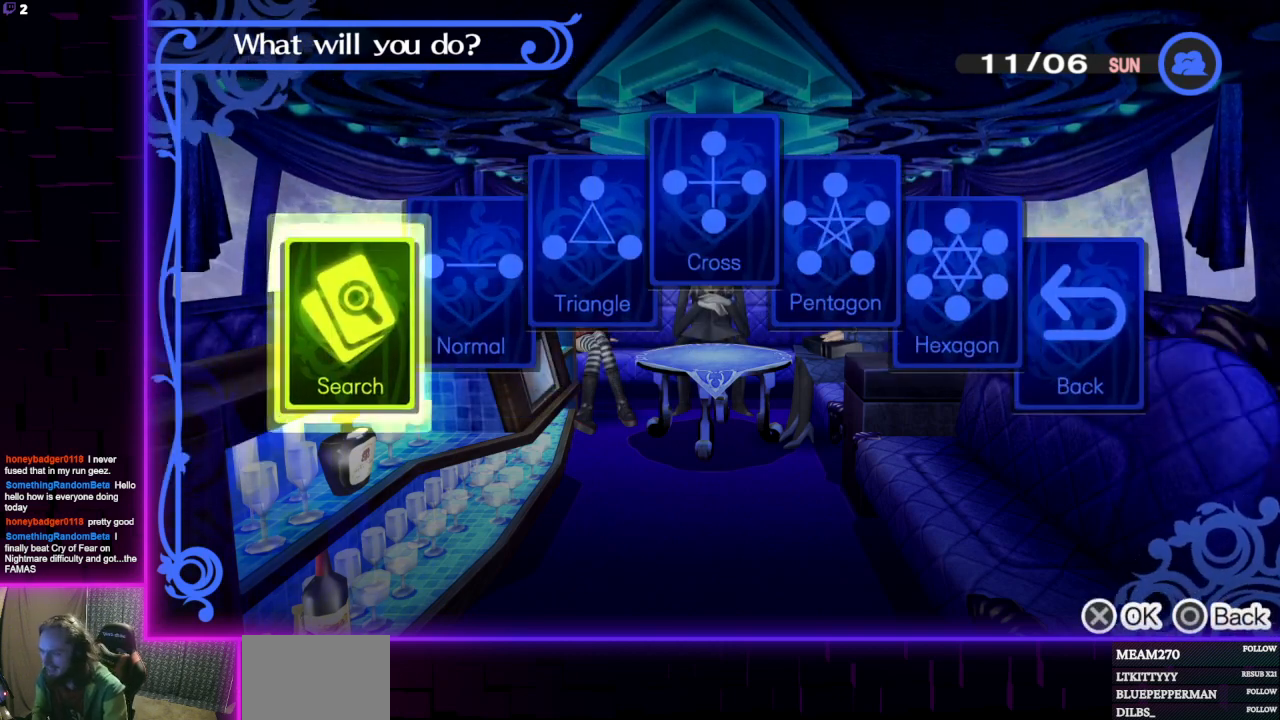
{"buttons": ["DPAD_RIGHT"], "left_stick": "center", "right_stick": "center", "events": [[101, "DPAD_RIGHT", "up"], [267, "DPAD_RIGHT", "down"], [367, "DPAD_RIGHT", "up"], [434, "DPAD_RIGHT", "down"]]}
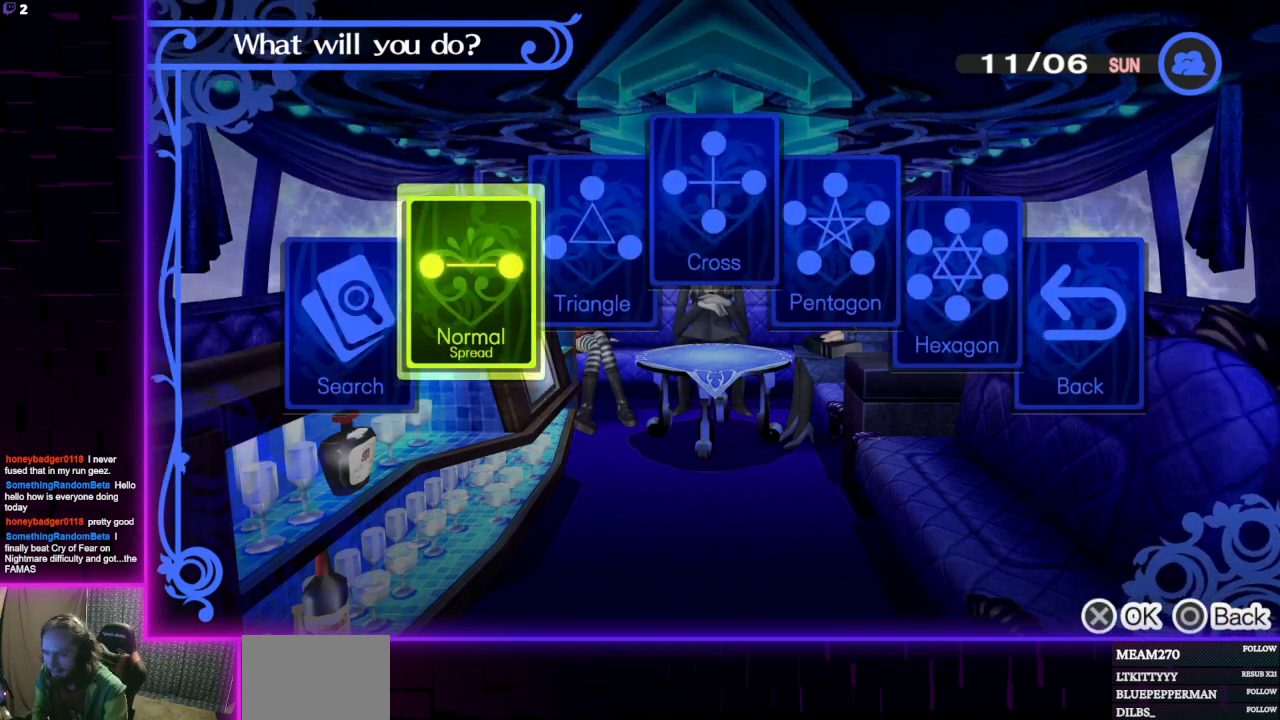
{"buttons": ["A"], "left_stick": "center", "right_stick": "center", "events": [[33, "DPAD_RIGHT", "up"], [434, "A", "down"]]}
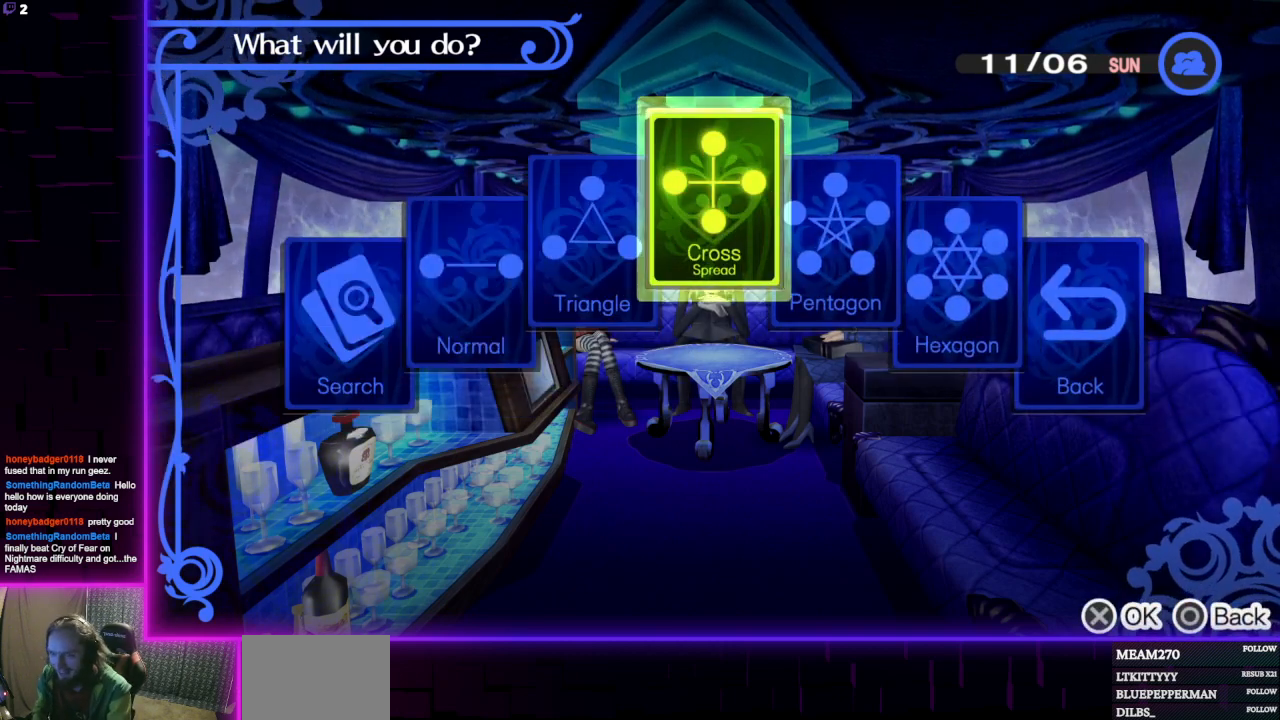
{"buttons": [], "left_stick": "center", "right_stick": "center", "events": [[67, "A", "up"]]}
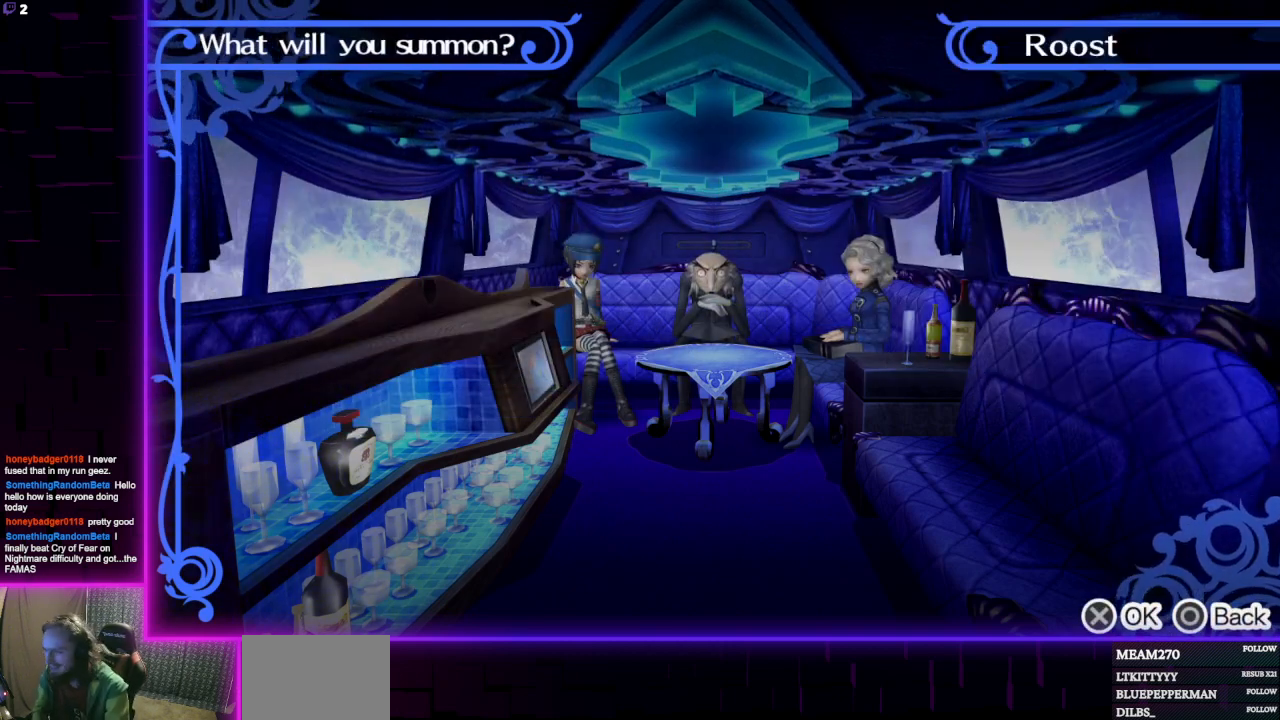
{"buttons": [], "left_stick": "center", "right_stick": "center", "events": []}
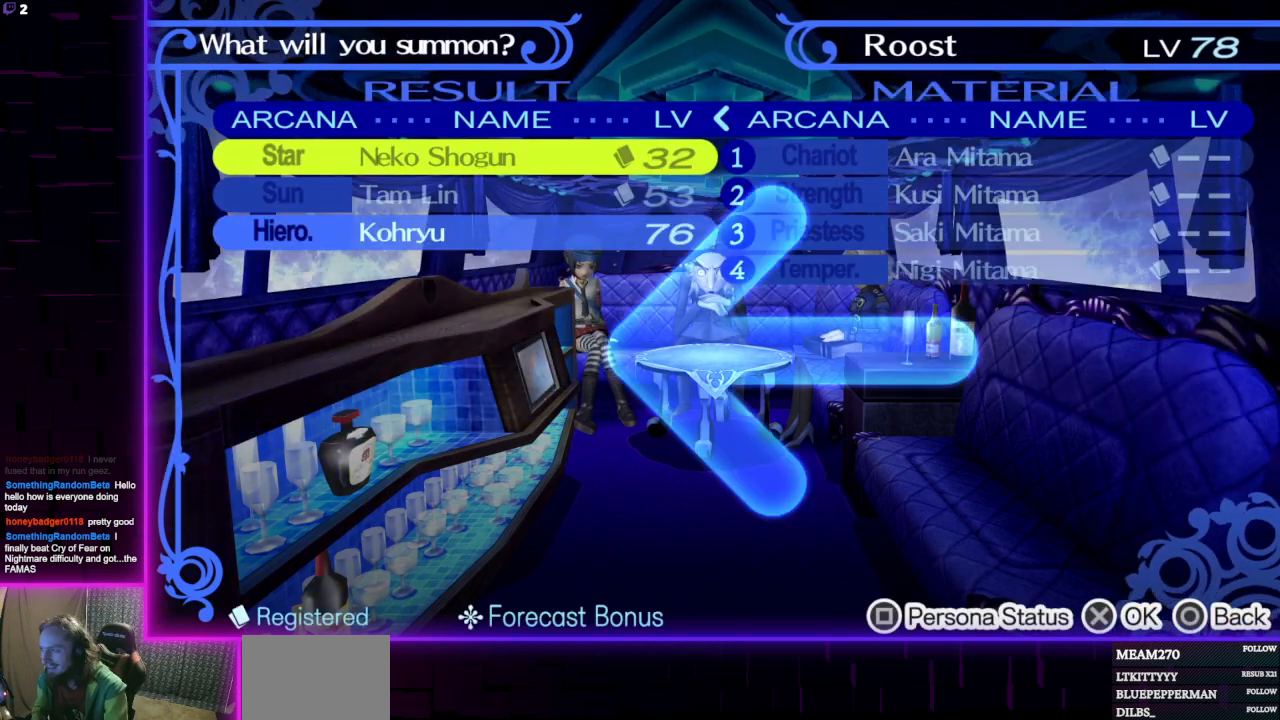
{"buttons": [], "left_stick": "center", "right_stick": "center", "events": [[101, "DPAD_DOWN", "down"], [234, "DPAD_DOWN", "up"], [267, "DPAD_DOWN", "down"], [401, "DPAD_DOWN", "up"]]}
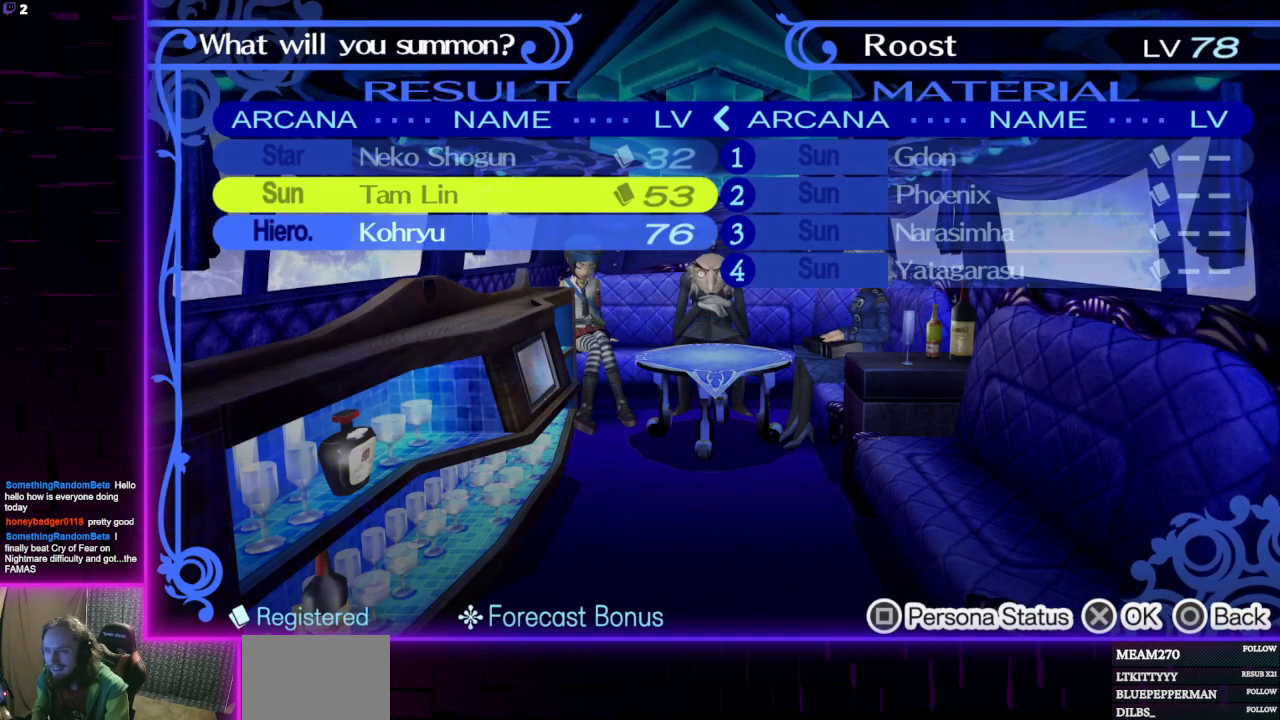
{"buttons": [], "left_stick": "center", "right_stick": "center", "events": []}
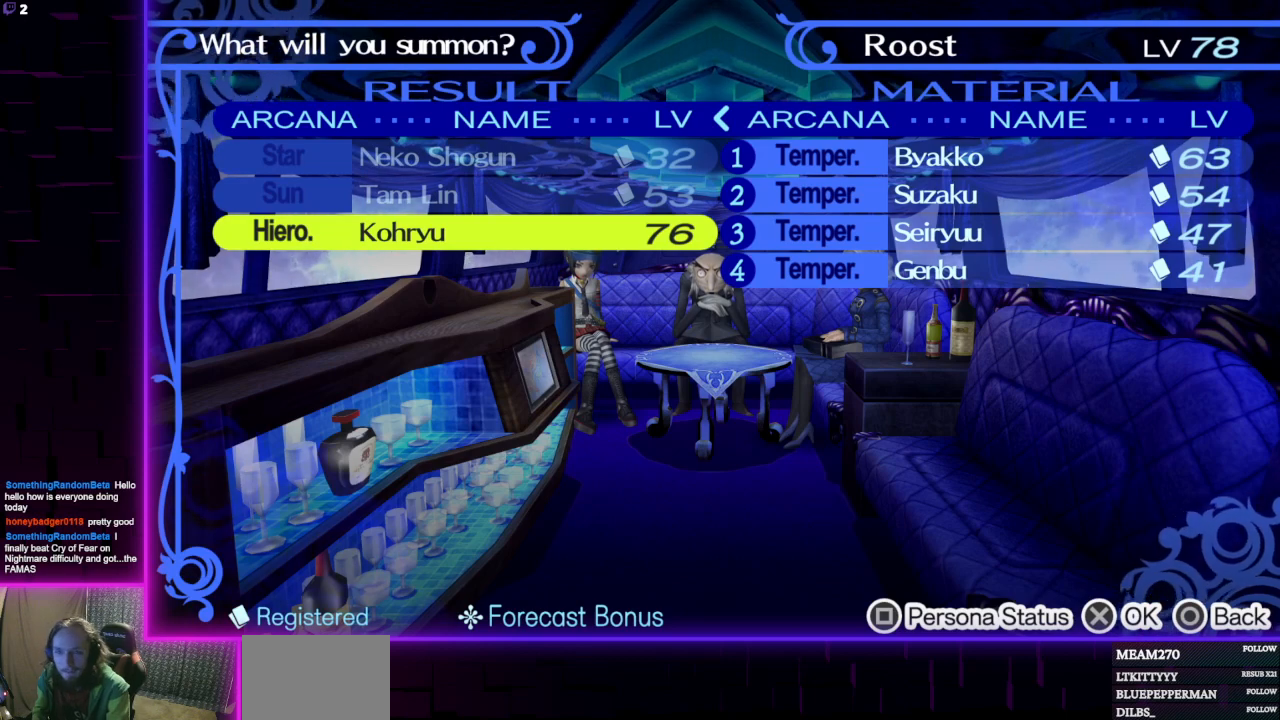
{"buttons": [], "left_stick": "center", "right_stick": "center", "events": [[201, "A", "down"], [334, "A", "up"]]}
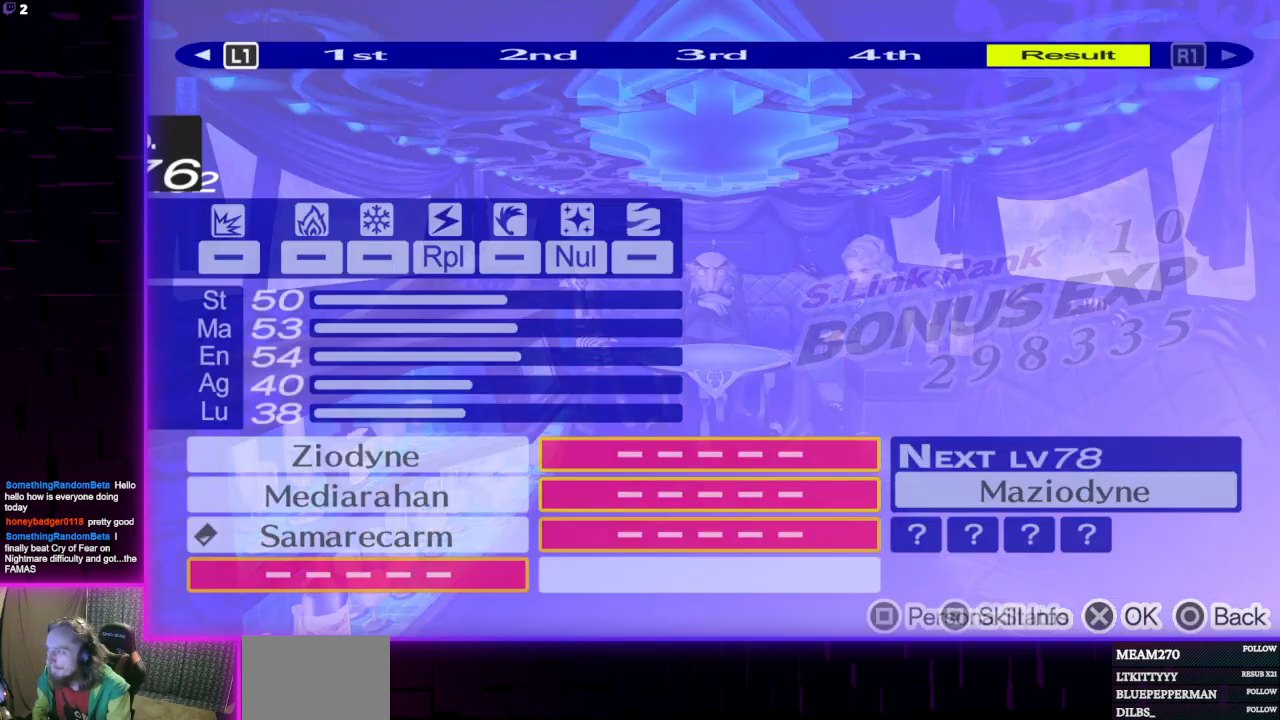
{"buttons": [], "left_stick": "center", "right_stick": "center", "events": []}
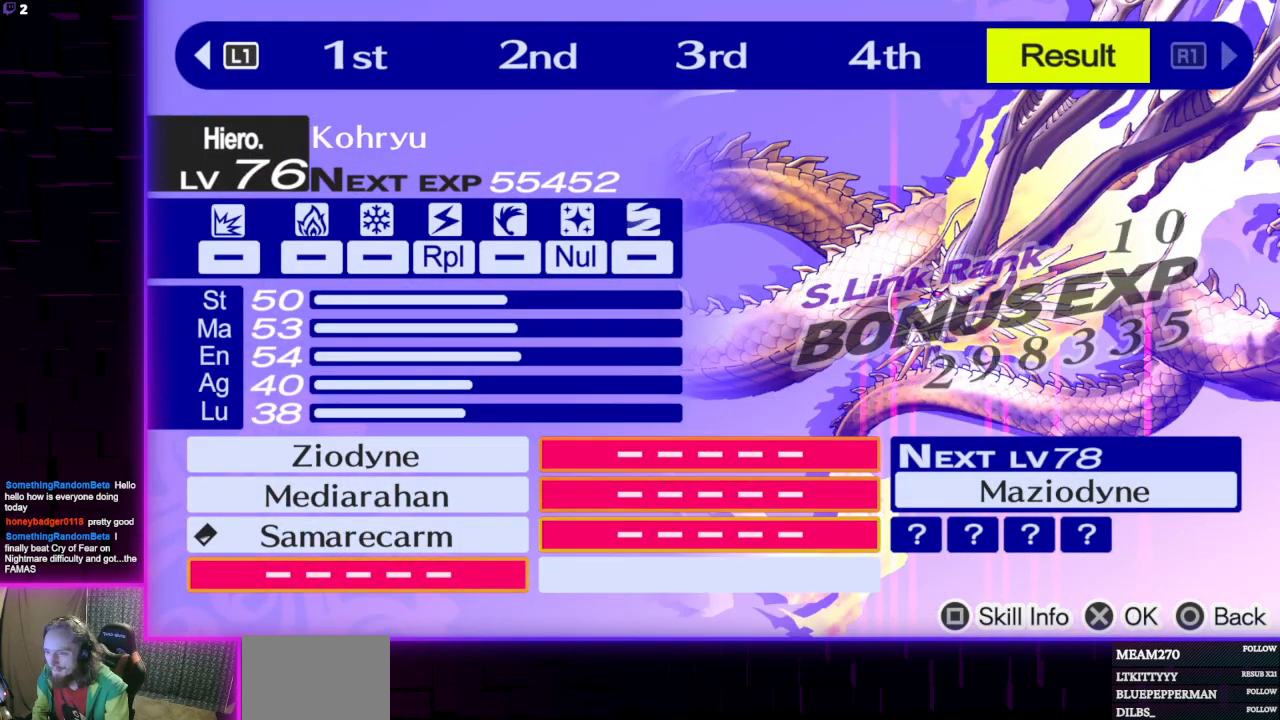
{"buttons": [], "left_stick": "center", "right_stick": "center", "events": []}